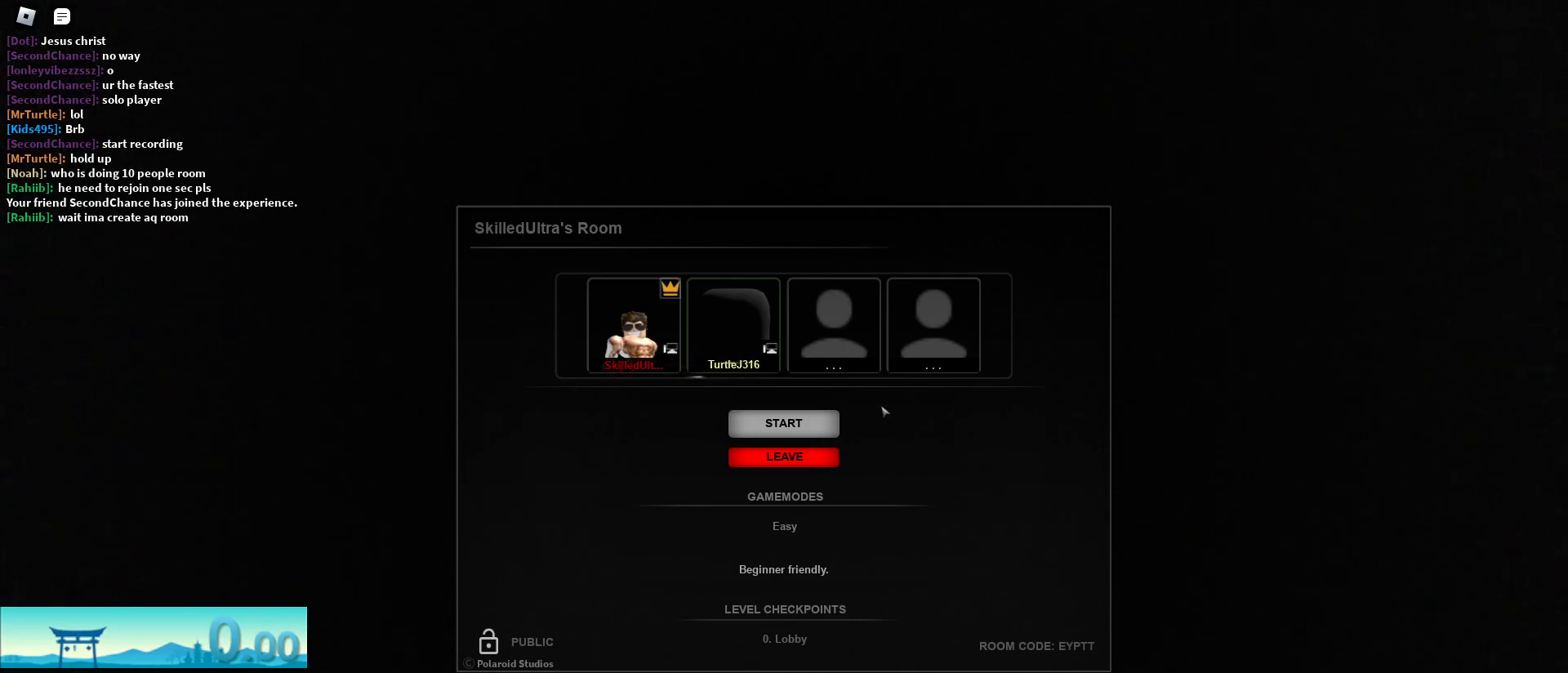
Gameplay with keyboard and mouse; each line is a JSON object with the keys and mouse buttons held at the frame after it. "events" lists presses ("down") and releases ("up") of "a", "alt", "c", "ctrl", "d", "e", "f", "q", "r", "s", "shift", "space", "tab", "v", "w", "x", "z", "mouse_left", "mouse_wheel", "mouse_right", "mouse_mb4" and "mouse_mb5" between this image and that frame as [ms after this image, input, new state], when the widget could be followed in between. "mouse_left", "mouse_wheel", "mouse_right", "mouse_mb4", "mouse_mb5" = the "left", "wheel", "right", "mb4", "mb5" buttons of the "mouse" list. No other keys are recorded. "wheel" means that the mouse wheel is clicked or scrolled. Mouse movement is not recorded.
{"keys": [], "mouse": ["left"], "events": [[451, "mouse_left", "down"]]}
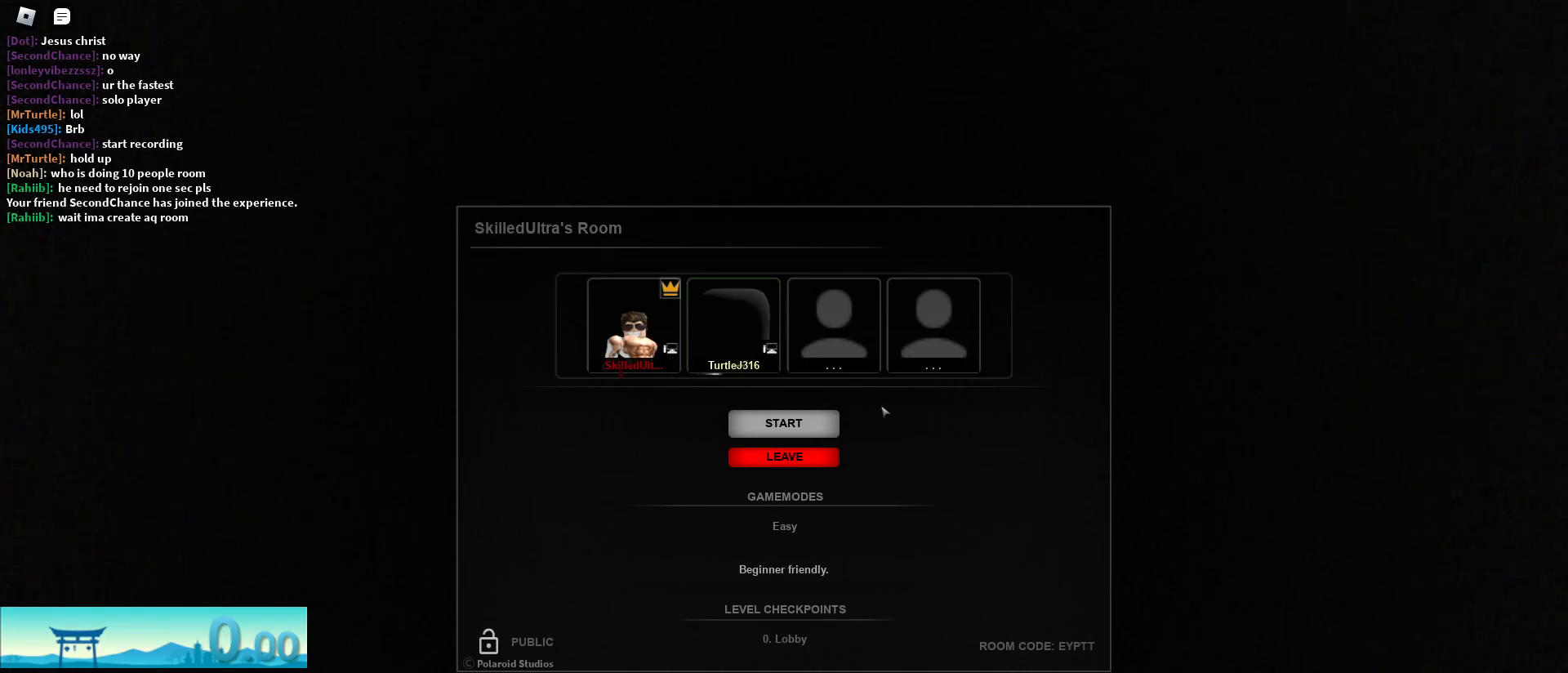
{"keys": [], "mouse": [], "events": [[50, "mouse_left", "up"]]}
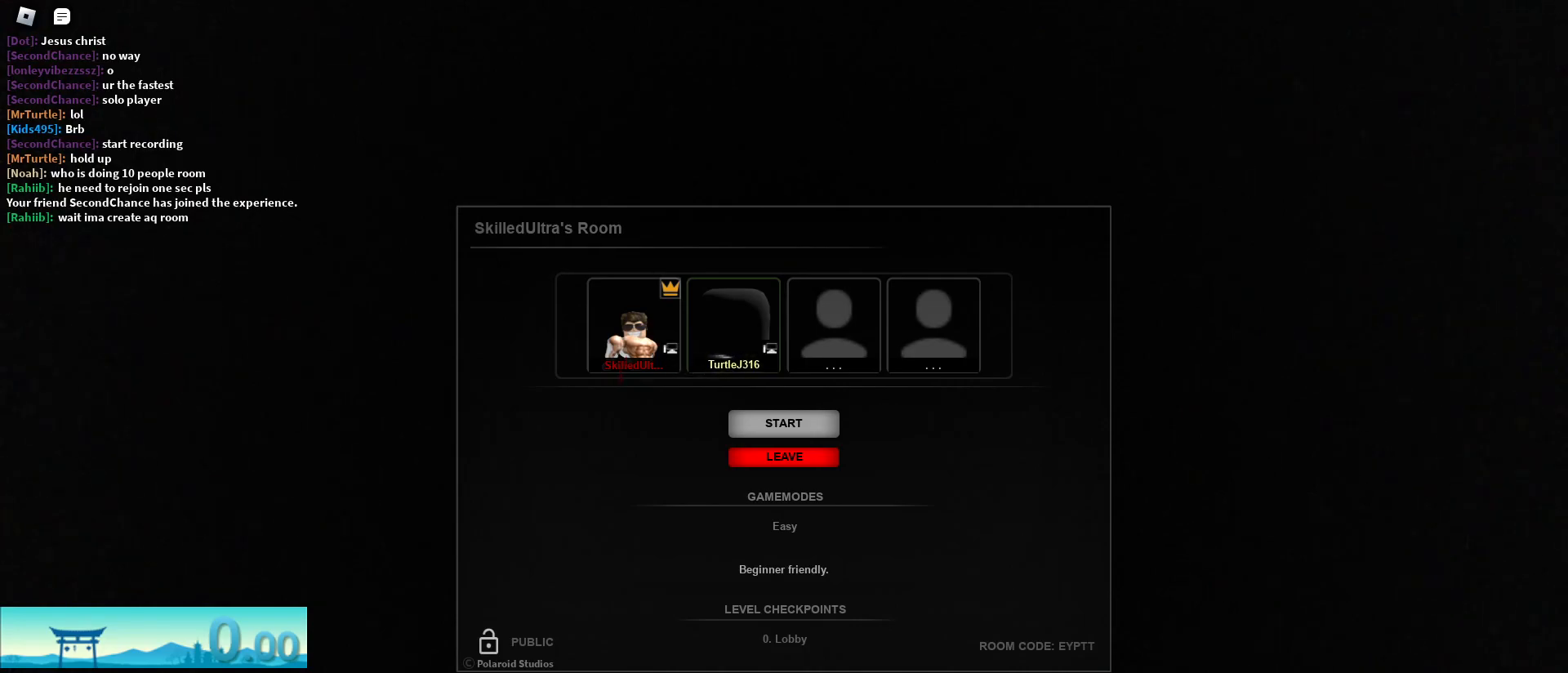
{"keys": [], "mouse": [], "events": [[351, "mouse_left", "down"], [434, "mouse_left", "up"]]}
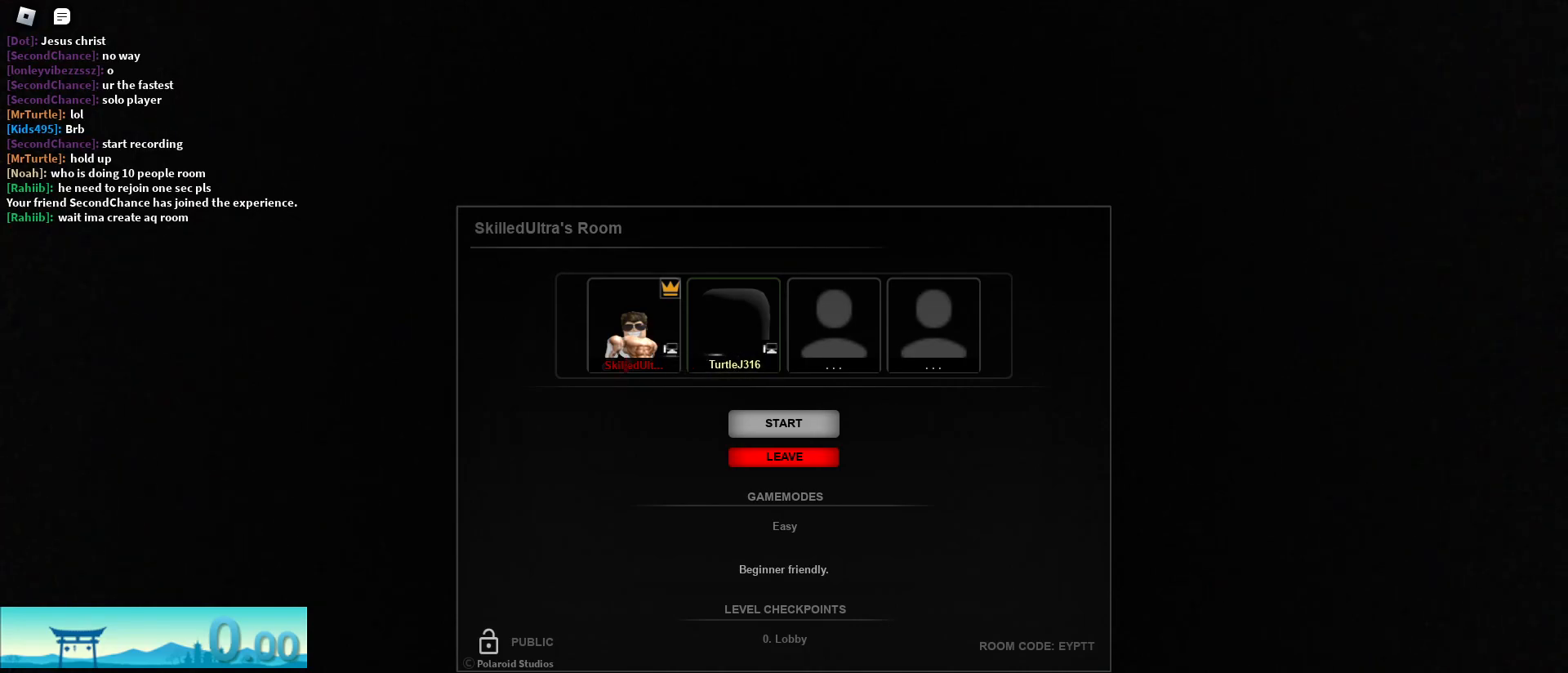
{"keys": [], "mouse": [], "events": []}
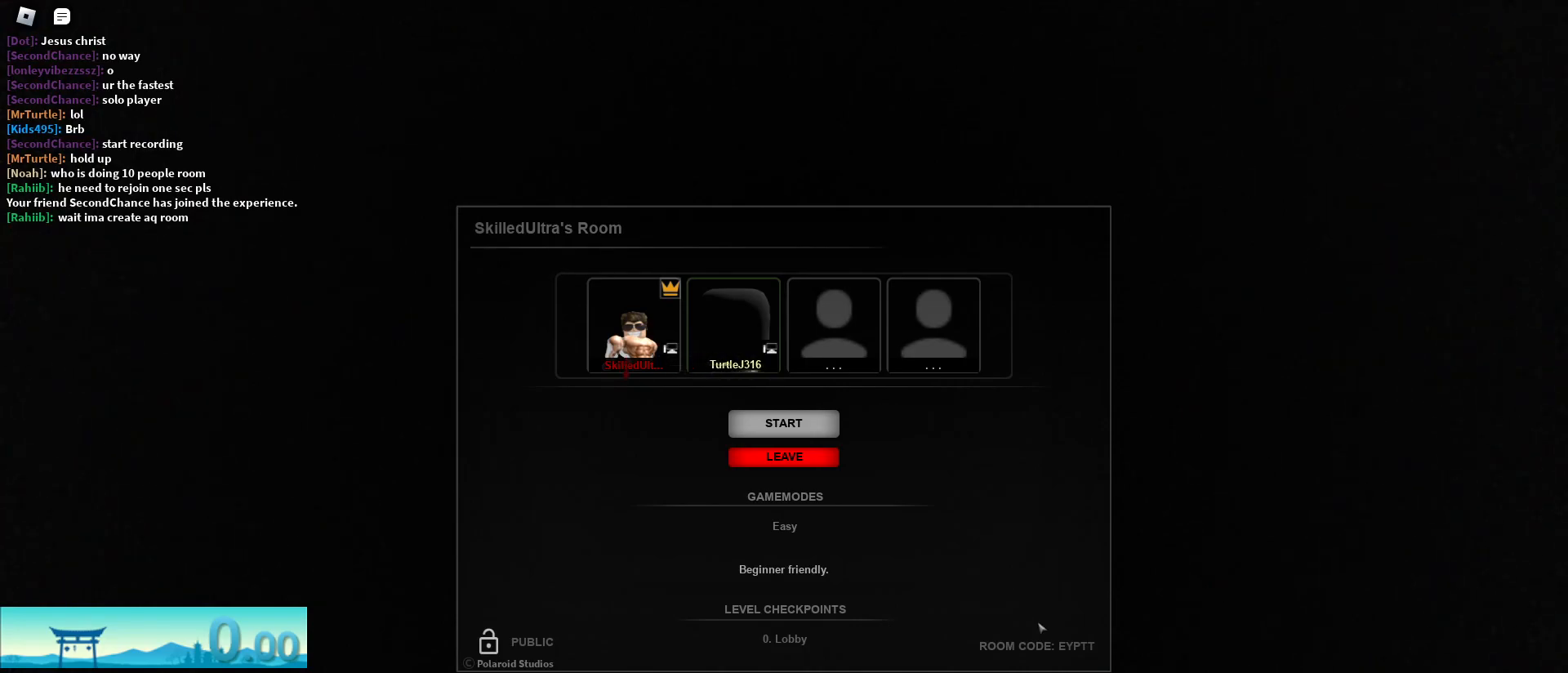
{"keys": [], "mouse": [], "events": []}
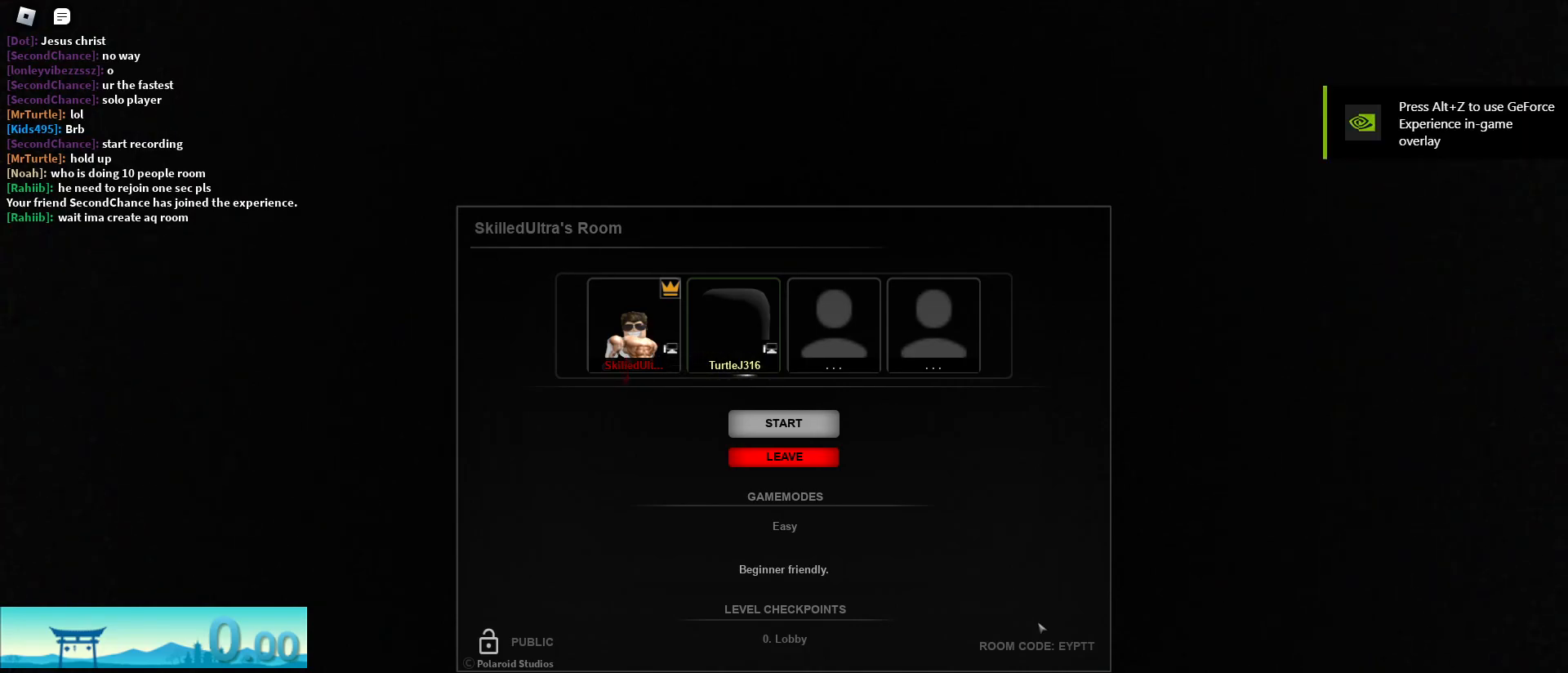
{"keys": [], "mouse": [], "events": []}
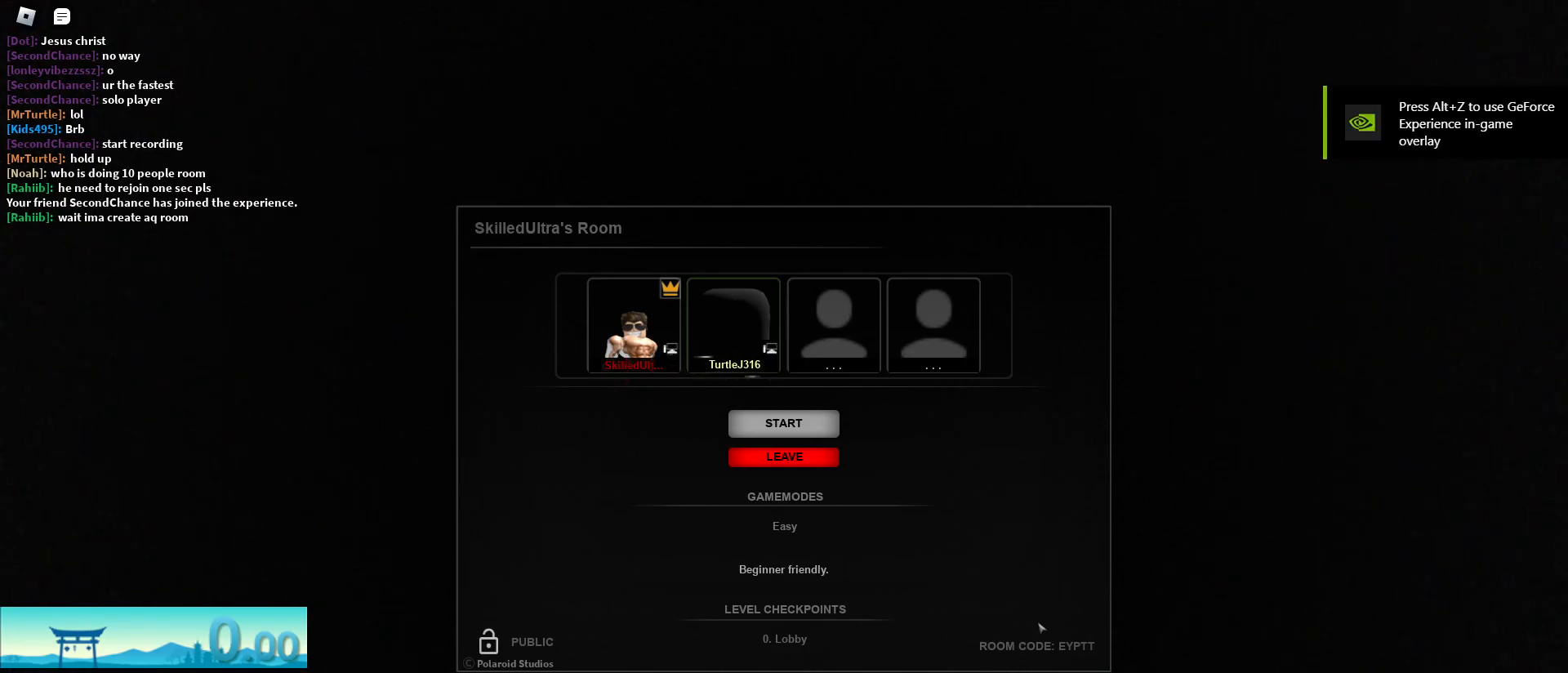
{"keys": [], "mouse": [], "events": []}
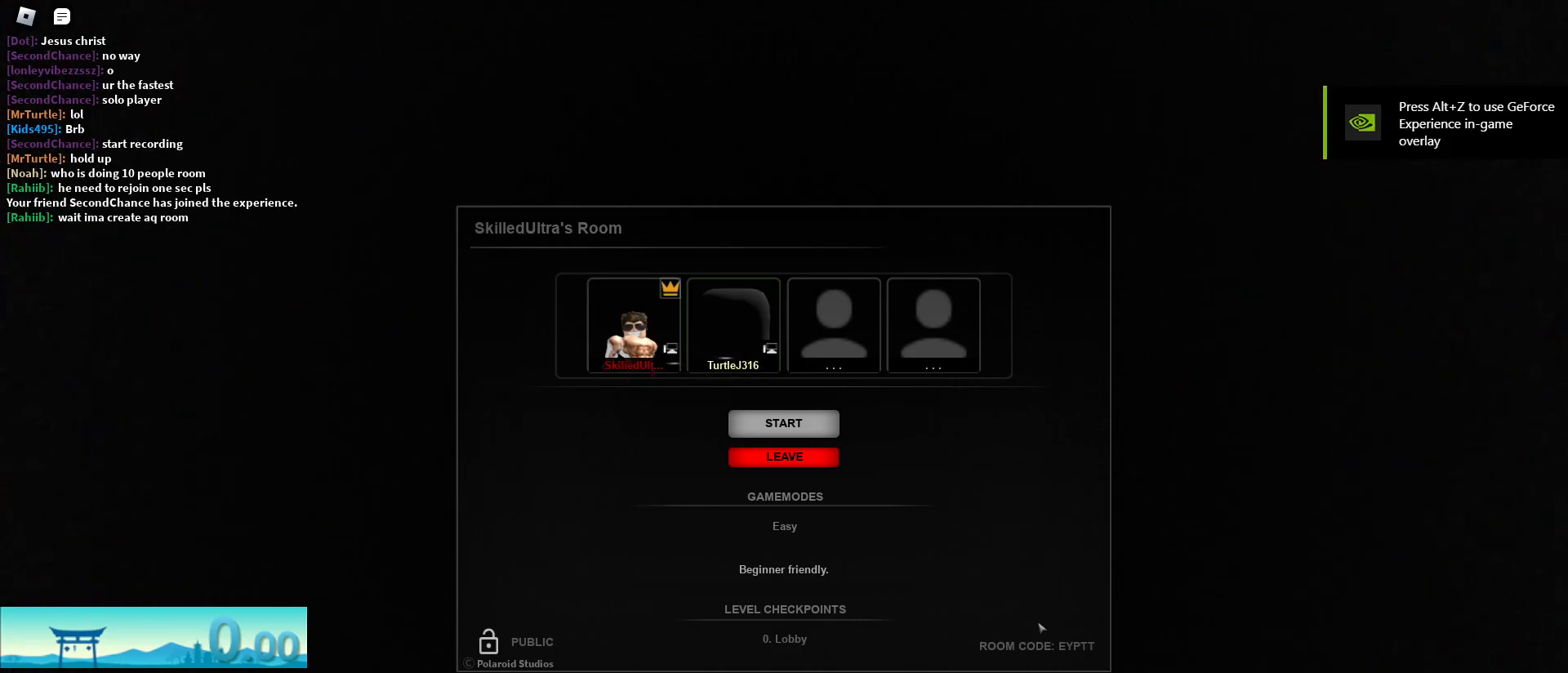
{"keys": [], "mouse": [], "events": []}
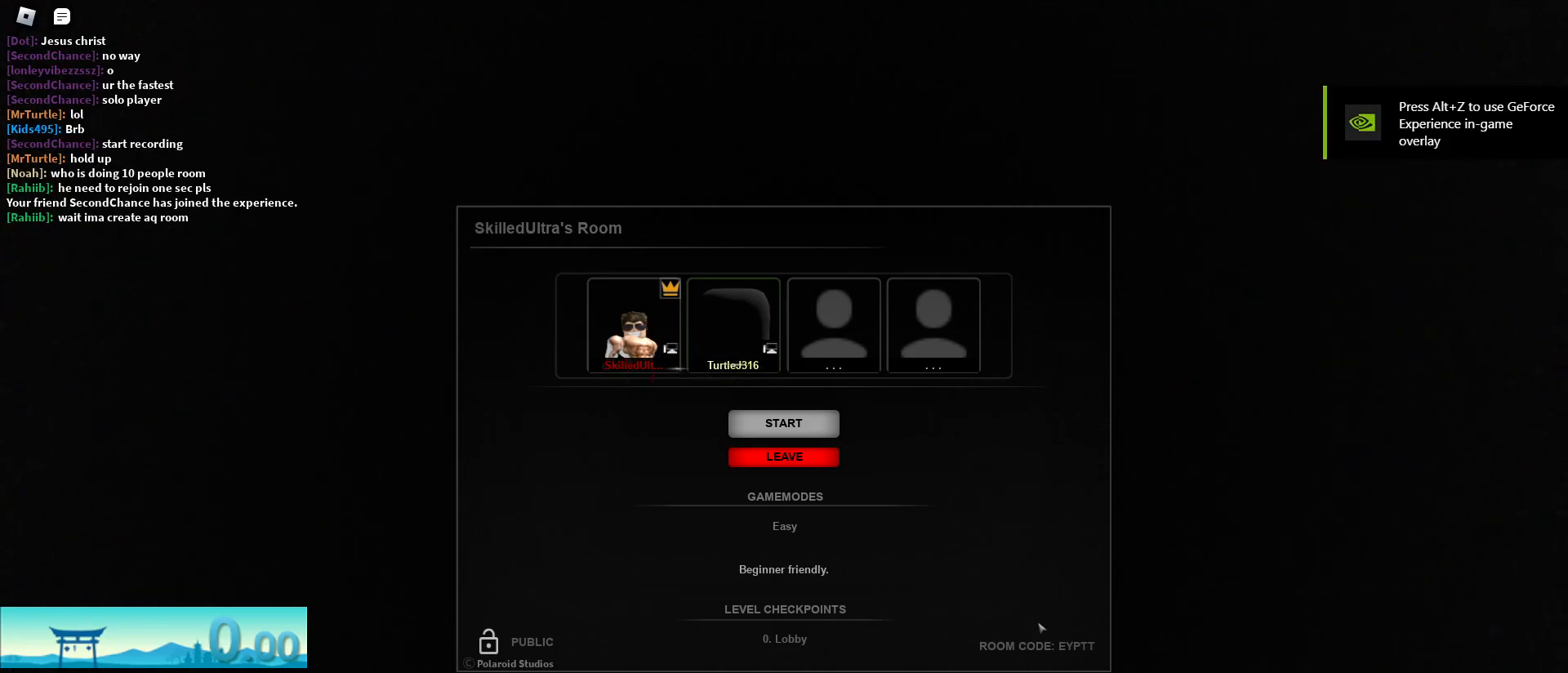
{"keys": [], "mouse": [], "events": []}
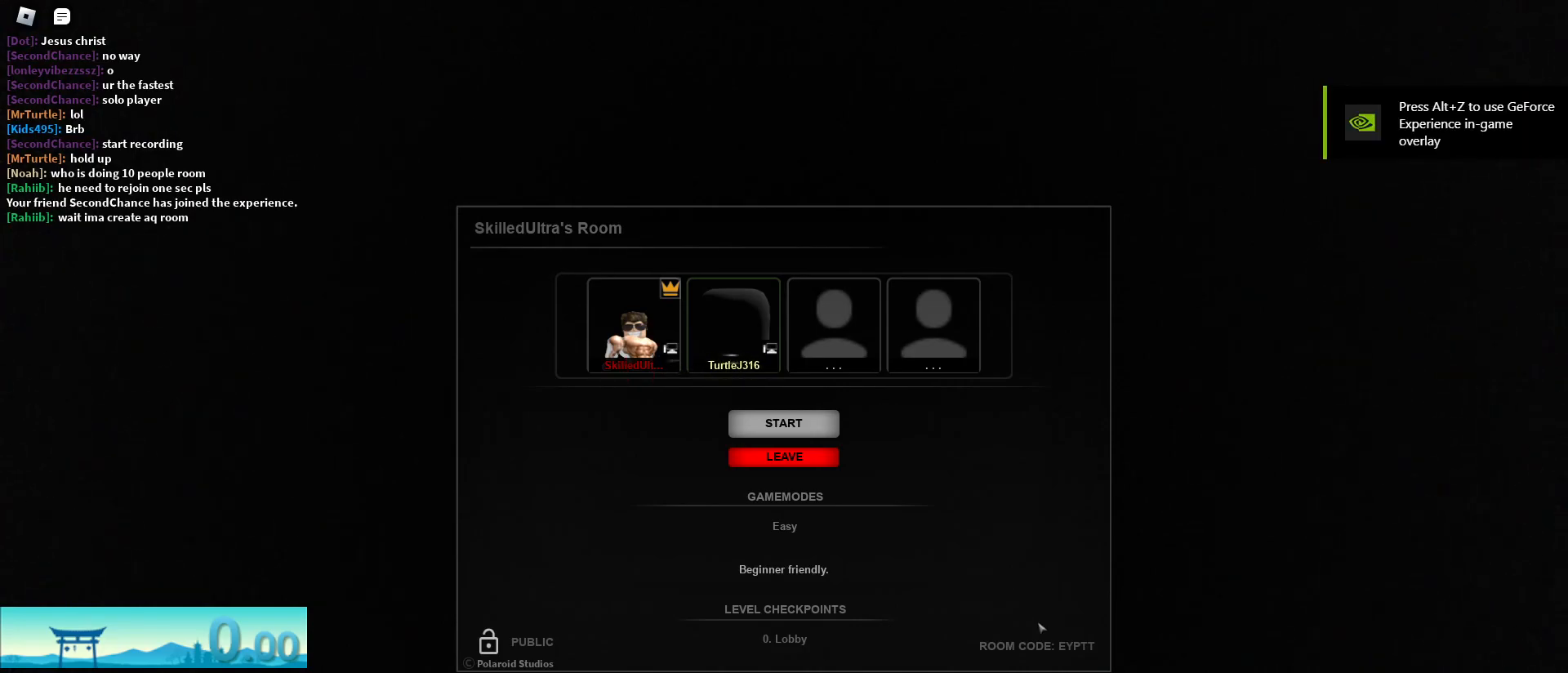
{"keys": [], "mouse": [], "events": []}
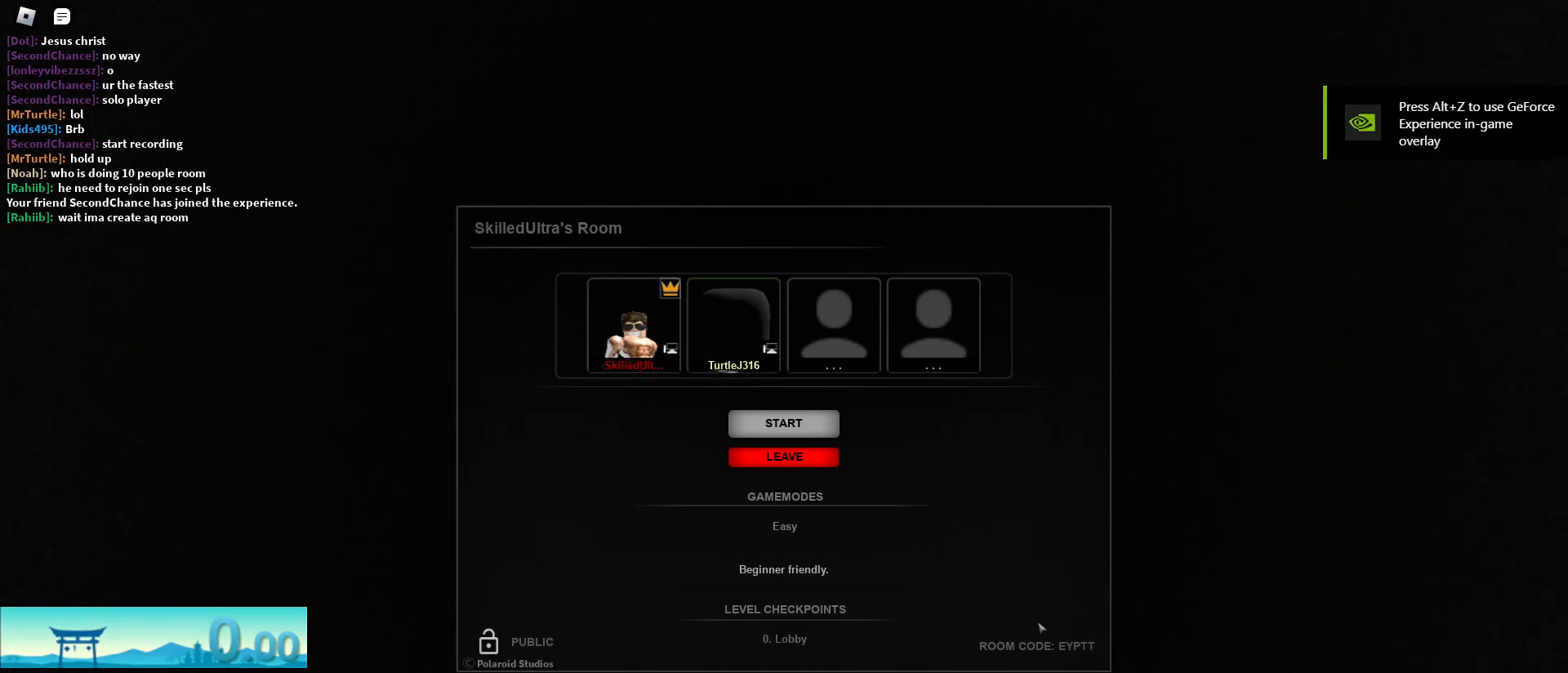
{"keys": [], "mouse": [], "events": []}
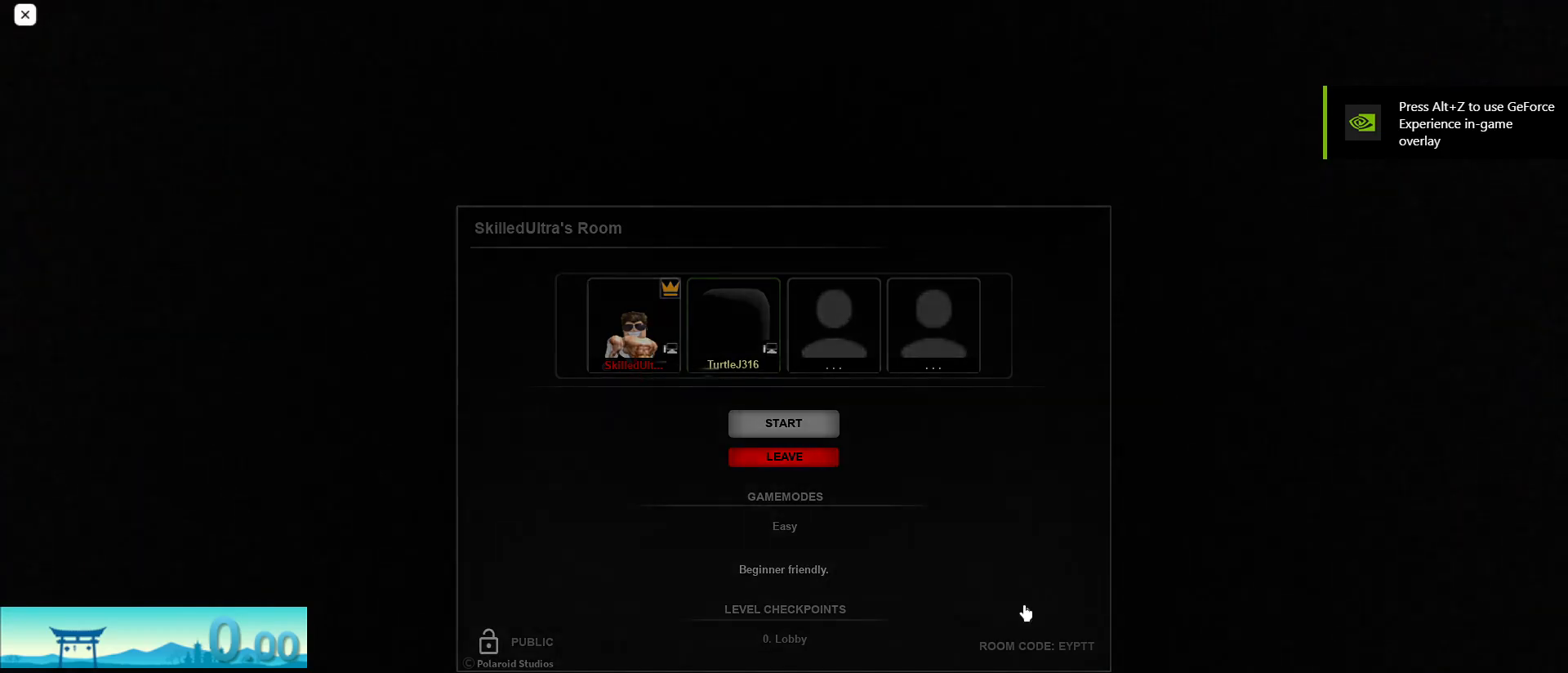
{"keys": [], "mouse": [], "events": []}
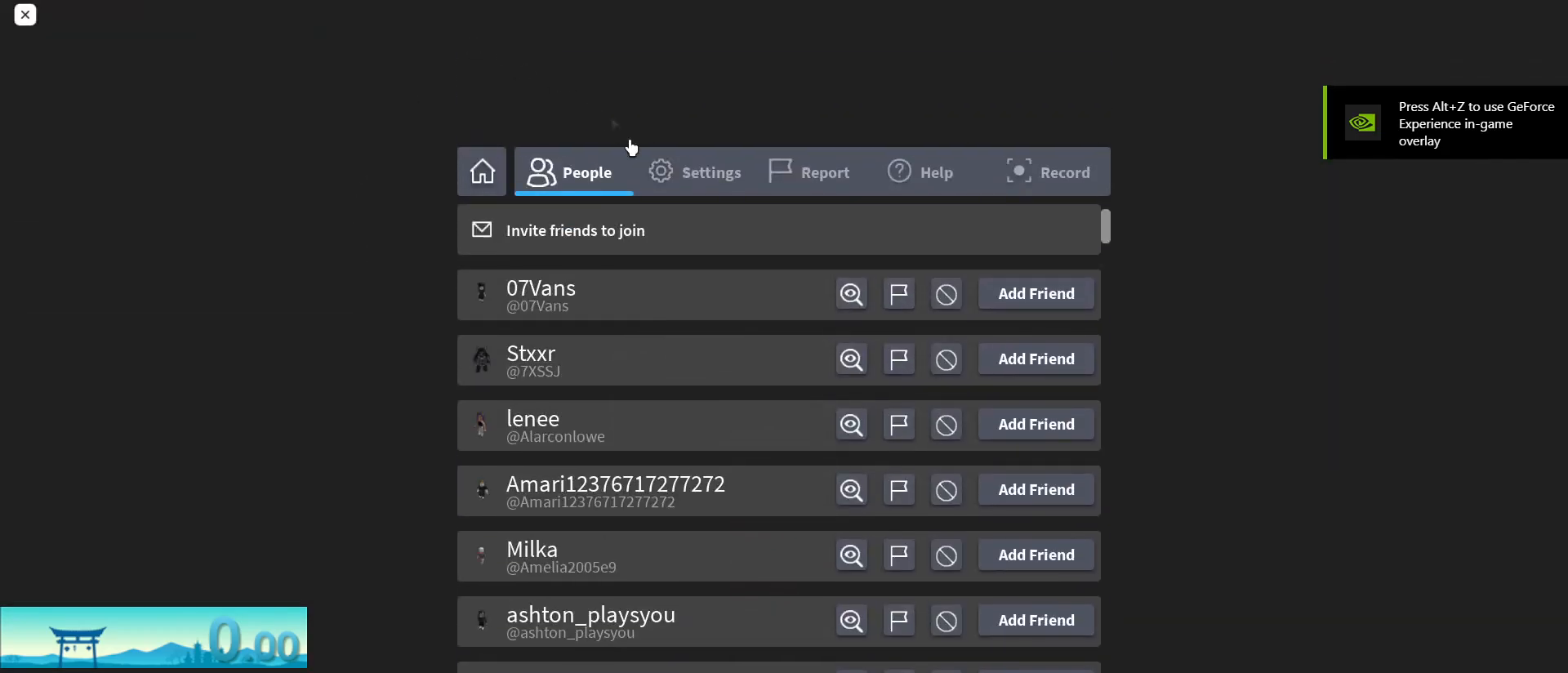
{"keys": [], "mouse": [], "events": [[217, "mouse_left", "down"], [267, "mouse_left", "up"]]}